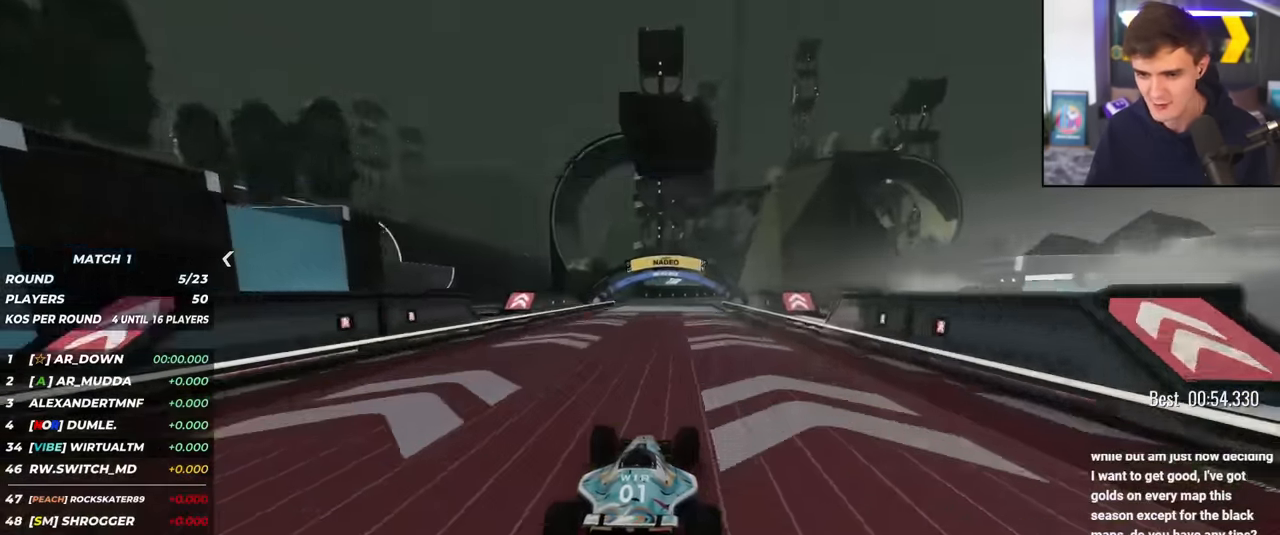
Gameplay with keyboard; each line is a JSON object with the keys held at the frame after it. "events" lists presses ("down") and releases ("up") of "brake", "down", "left", "right" and "up" between this image and that frame as [ms after this image, input, new state], when the widget could be followed in between. No other keys are recorded. Mouse input is not recorded. Key names are as the overlay labels them; some are game actions (e.g. jump) rather than physical keys.
{"keys": ["up"], "events": [[150, "right", "down"], [250, "right", "up"]]}
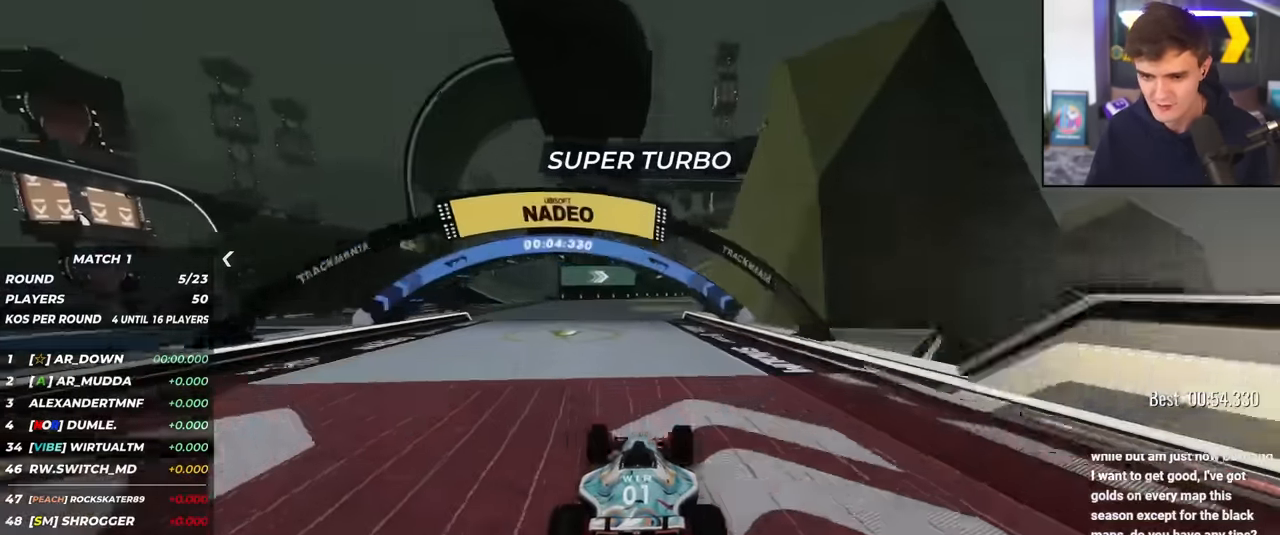
{"keys": ["up"], "events": [[17, "right", "down"], [250, "right", "up"], [400, "right", "down"], [500, "right", "up"]]}
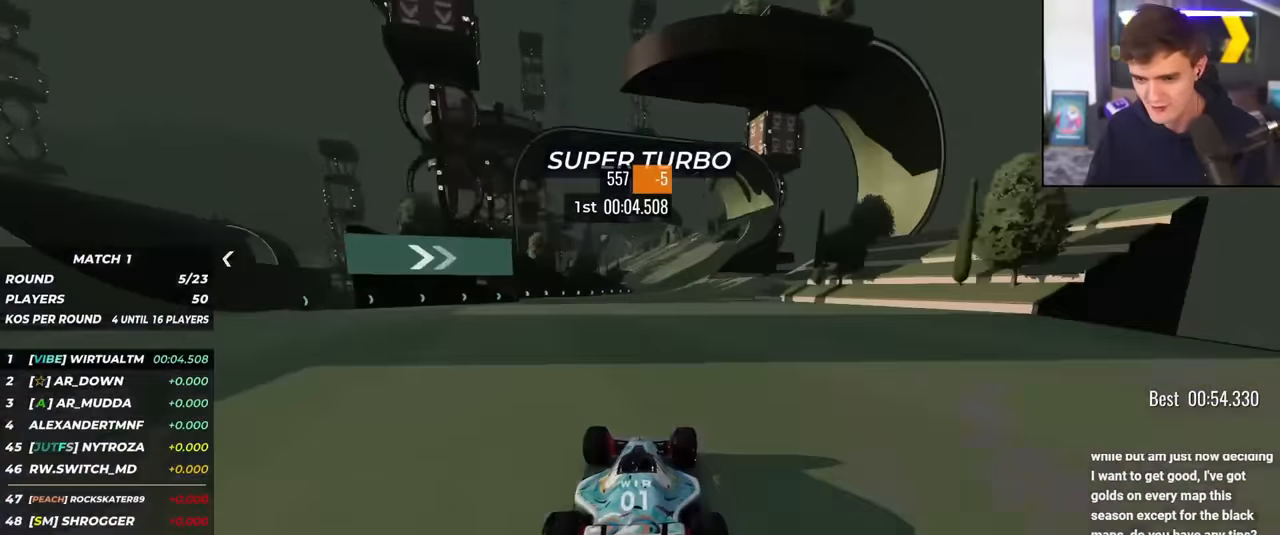
{"keys": ["up"], "events": [[317, "right", "down"], [367, "right", "up"]]}
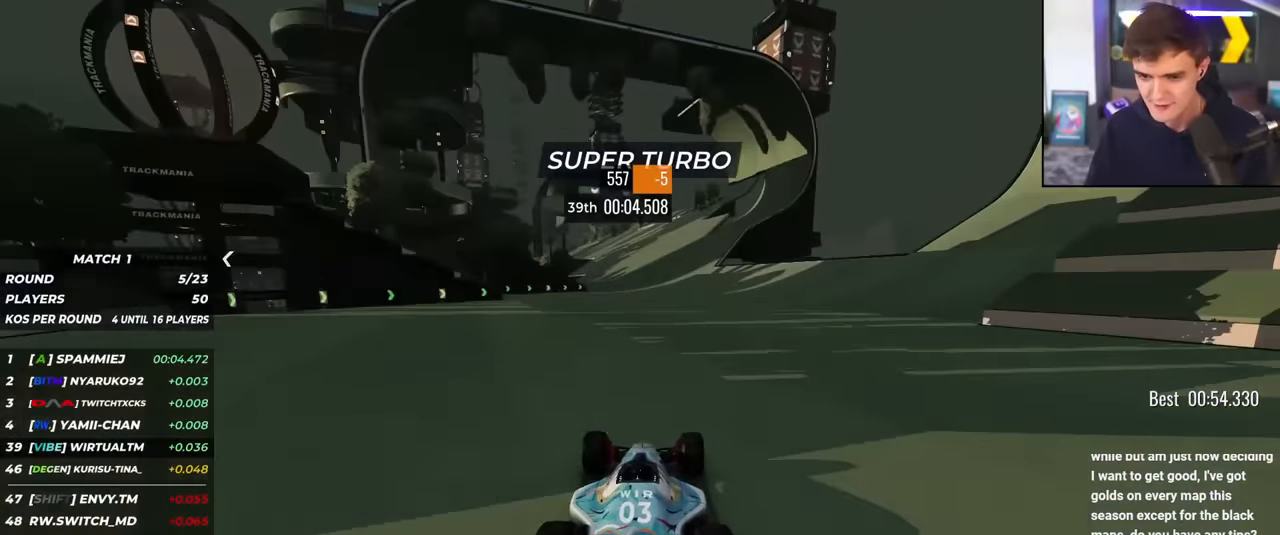
{"keys": ["left", "up"], "events": [[200, "right", "down"], [250, "right", "up"], [383, "left", "down"]]}
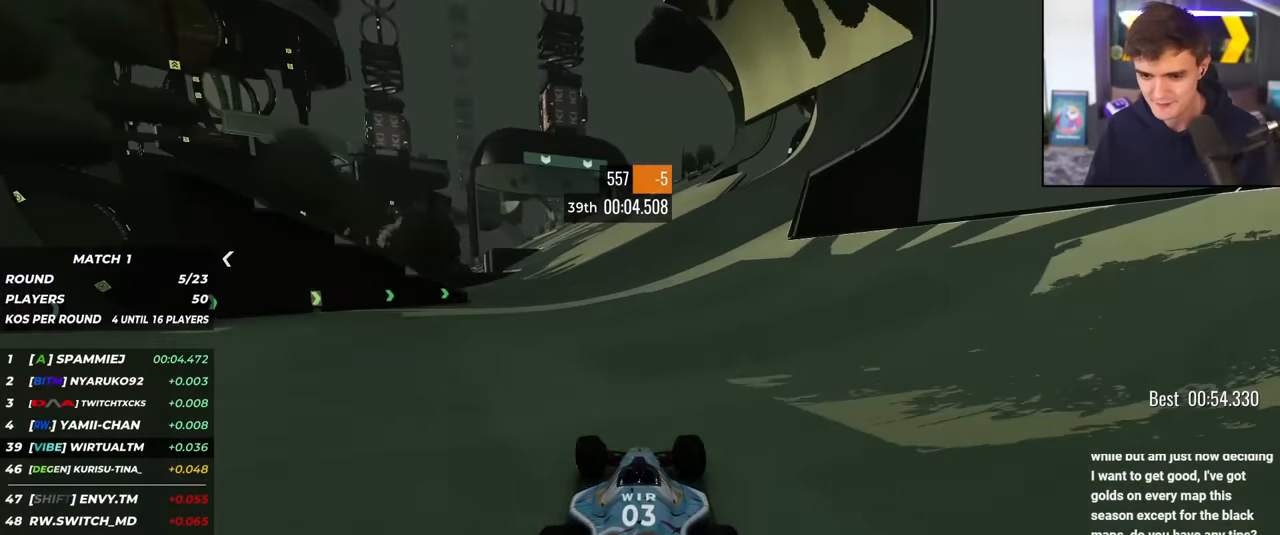
{"keys": ["left", "up"], "events": [[67, "left", "up"], [484, "left", "down"]]}
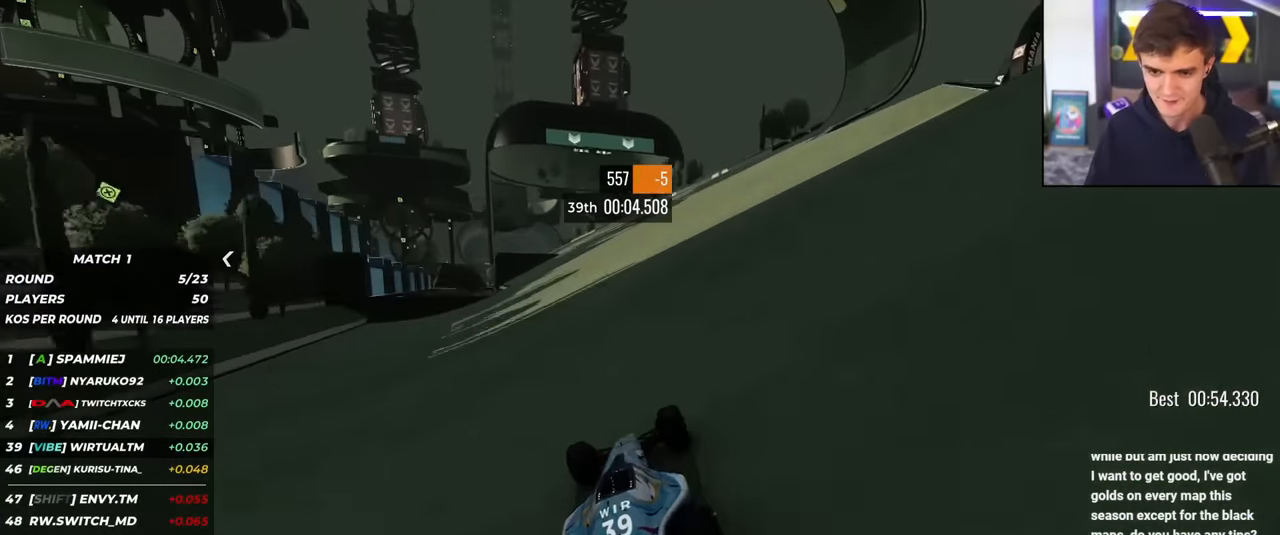
{"keys": ["up"], "events": [[33, "left", "up"], [233, "left", "down"], [317, "left", "up"]]}
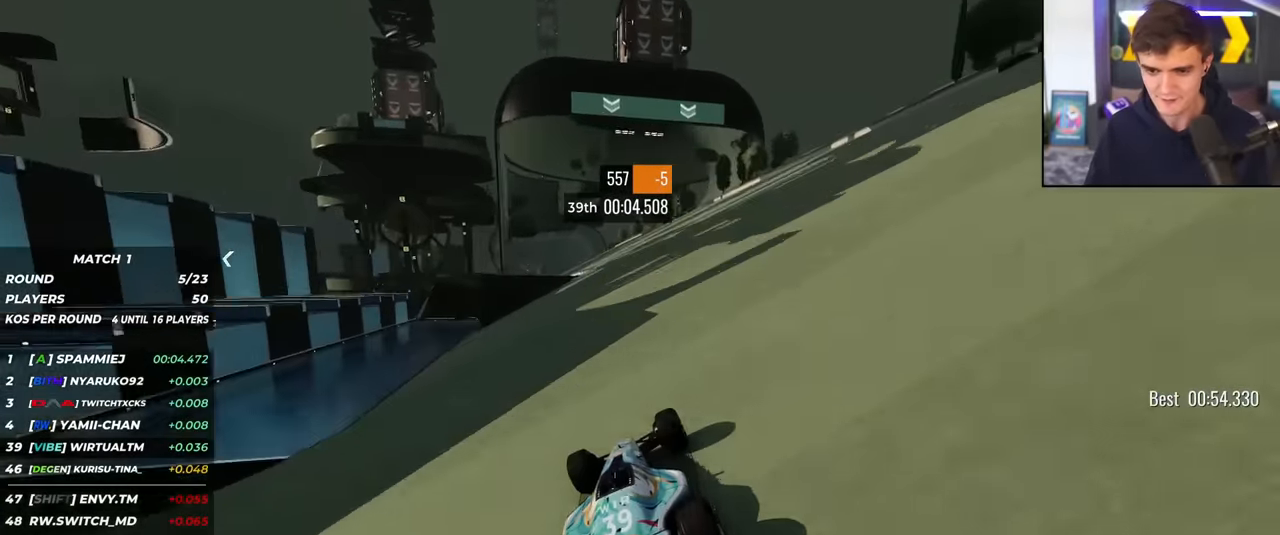
{"keys": ["up"], "events": [[284, "right", "down"], [334, "right", "up"]]}
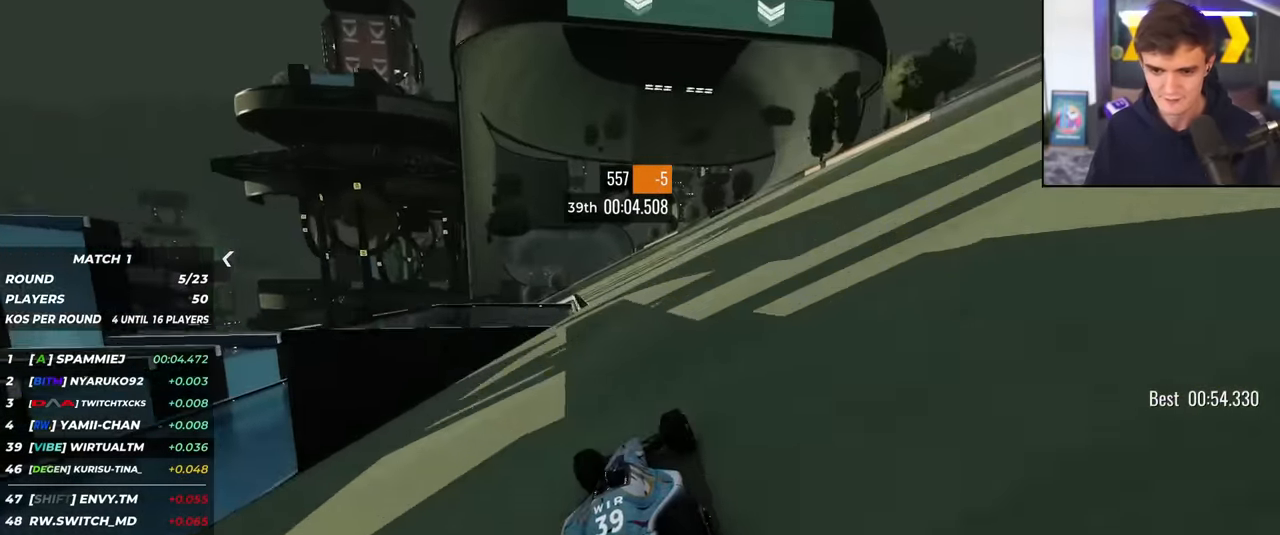
{"keys": ["up"], "events": [[33, "left", "down"], [116, "left", "up"], [351, "left", "down"], [451, "left", "up"]]}
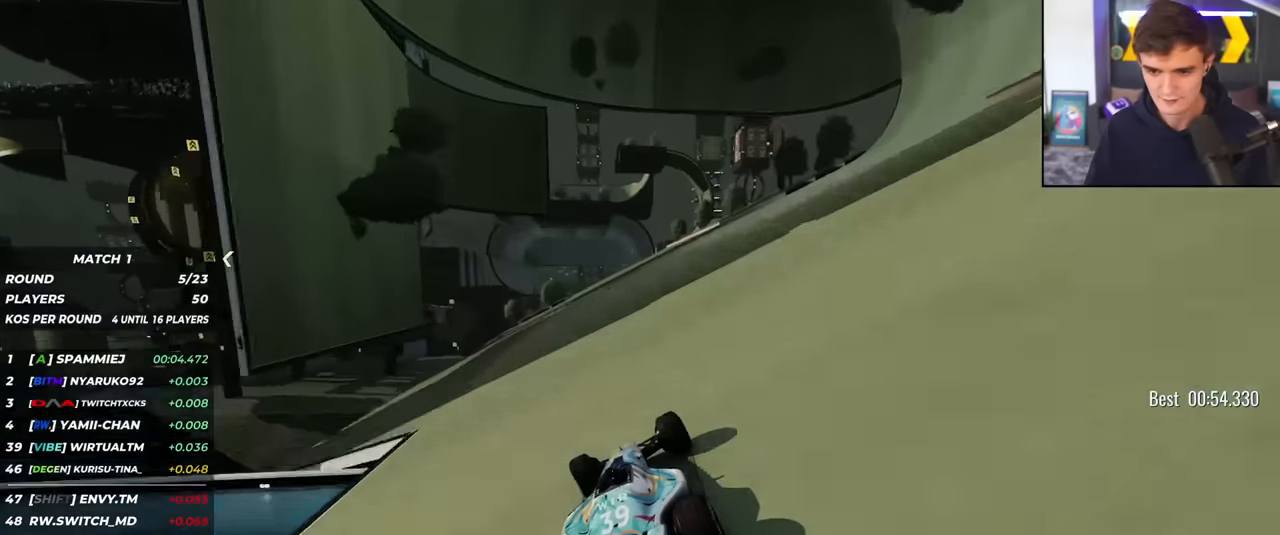
{"keys": ["up"], "events": [[267, "left", "down"], [417, "left", "up"]]}
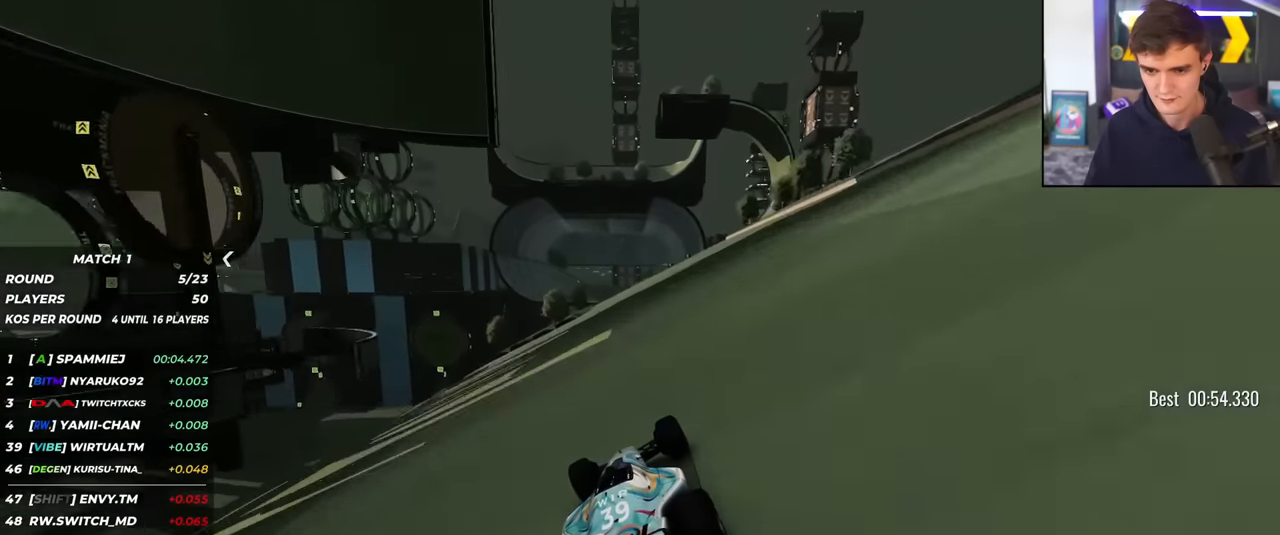
{"keys": ["up"], "events": [[67, "left", "down"], [150, "left", "up"], [250, "right", "down"], [384, "right", "up"]]}
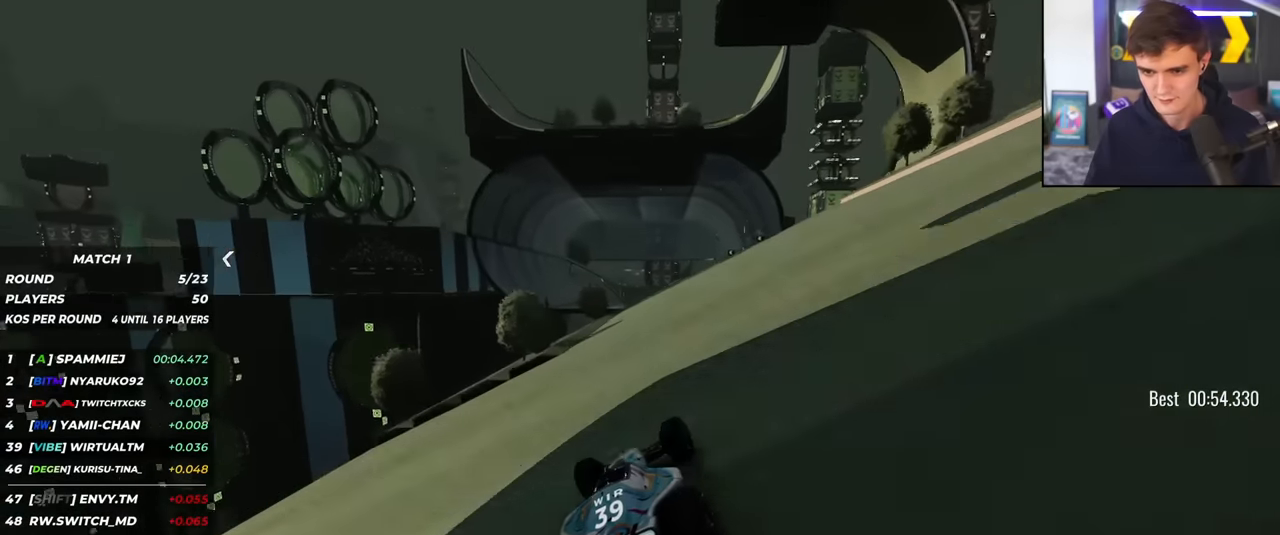
{"keys": ["left", "up"], "events": [[400, "left", "down"]]}
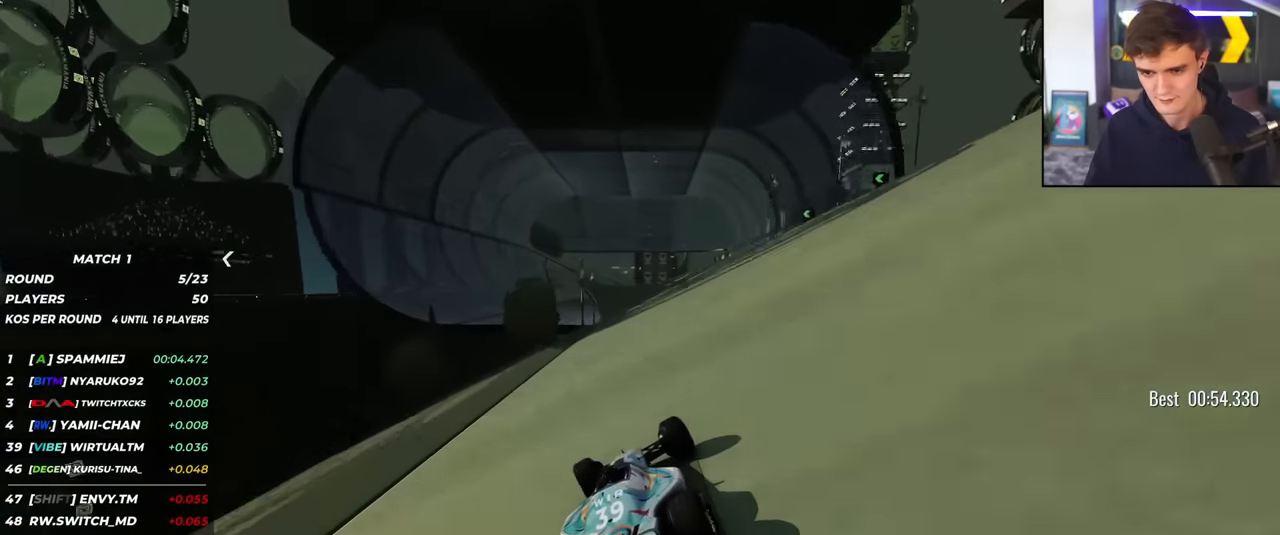
{"keys": ["up"], "events": [[50, "left", "up"], [317, "left", "down"], [467, "left", "up"]]}
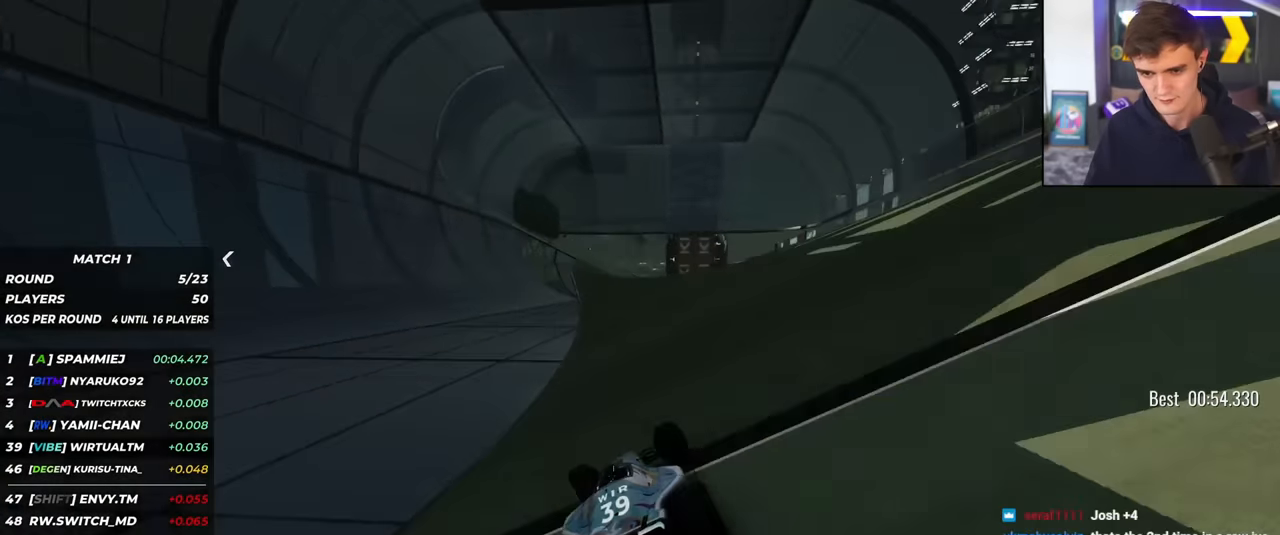
{"keys": ["up"], "events": [[150, "left", "down"], [200, "left", "up"], [300, "right", "down"], [483, "right", "up"]]}
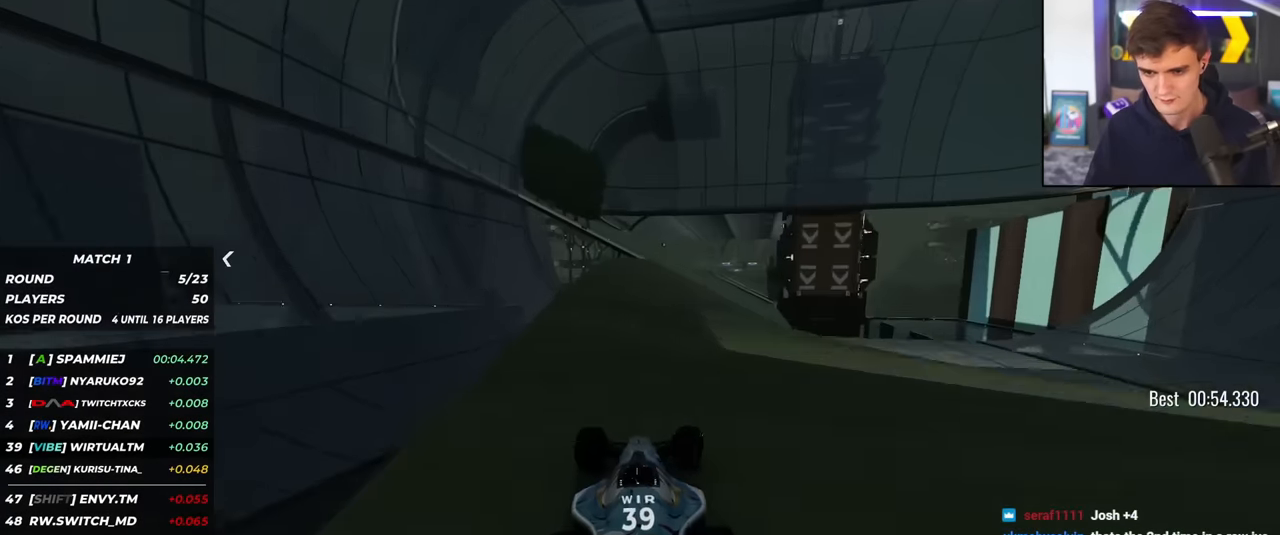
{"keys": ["up"], "events": [[117, "right", "down"], [217, "right", "up"]]}
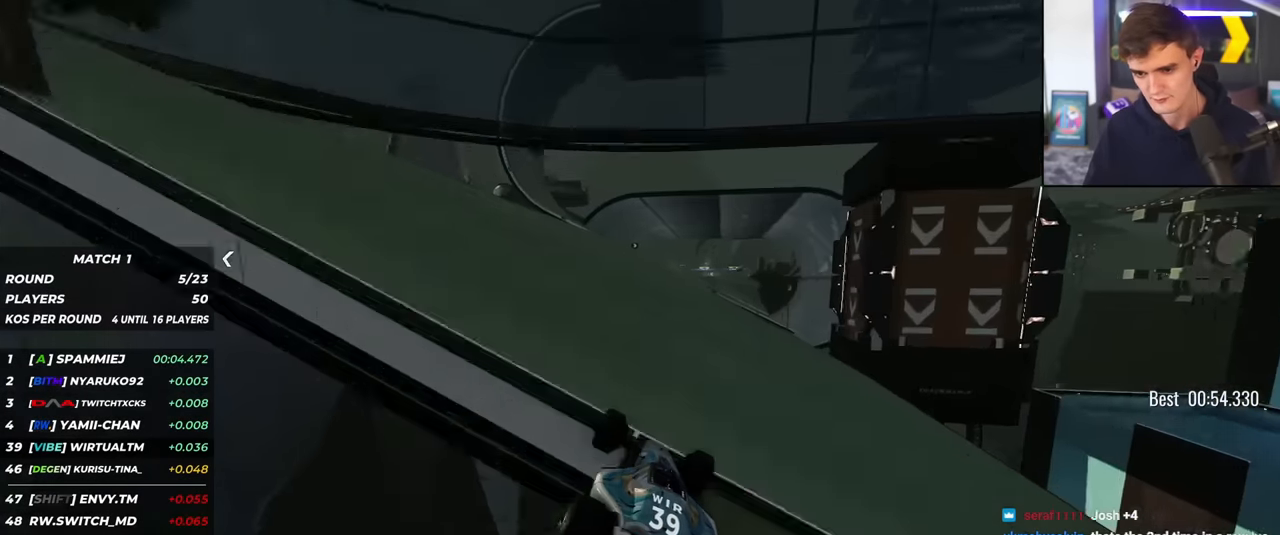
{"keys": ["up"], "events": [[100, "right", "down"], [200, "right", "up"]]}
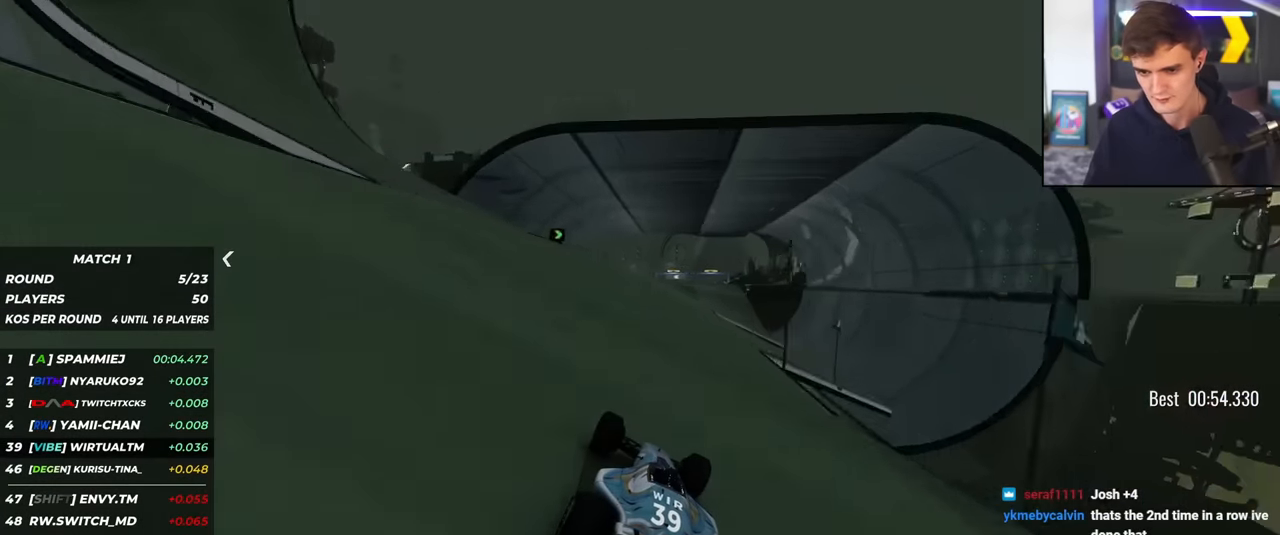
{"keys": ["up"], "events": [[17, "right", "down"], [67, "right", "up"], [384, "right", "down"], [484, "right", "up"]]}
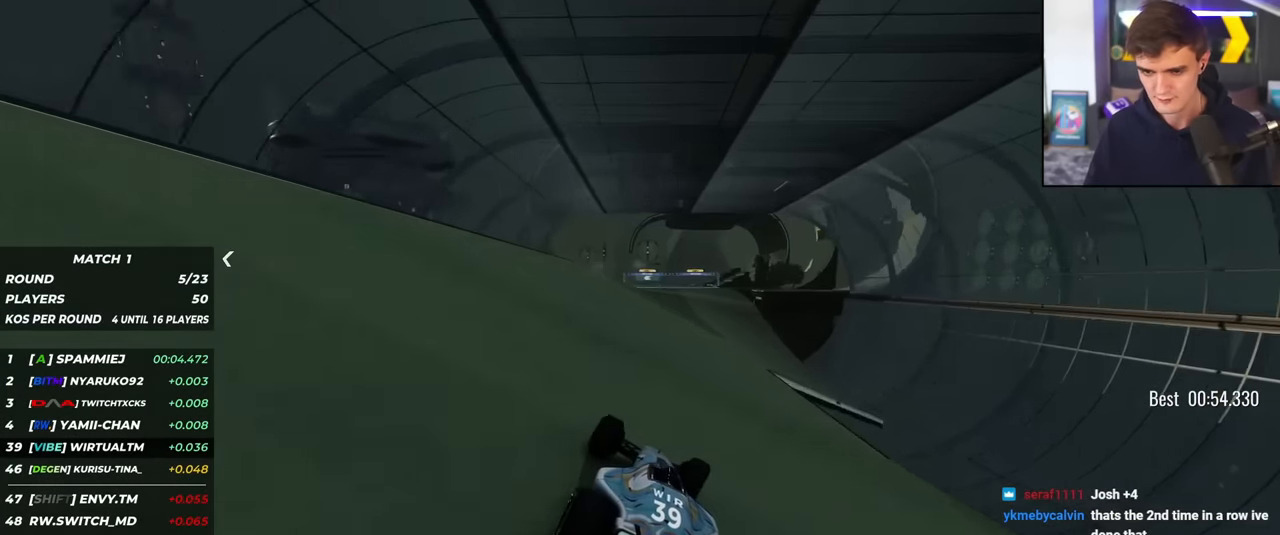
{"keys": ["right", "up"], "events": [[217, "left", "down"], [317, "left", "up"], [500, "right", "down"]]}
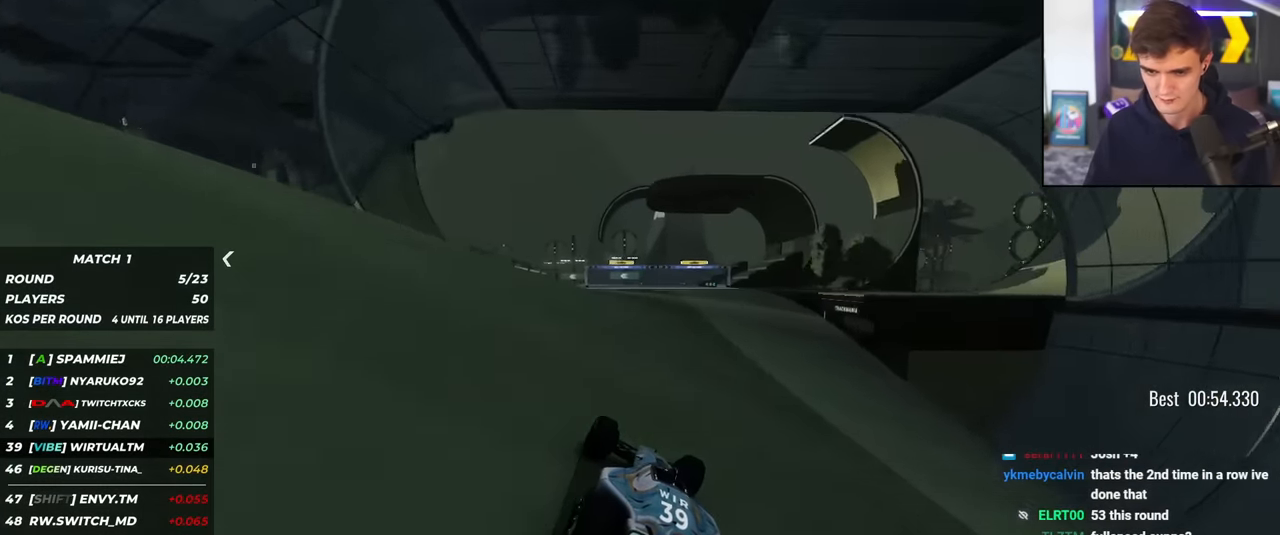
{"keys": ["left", "up"], "events": [[134, "right", "up"], [368, "left", "down"]]}
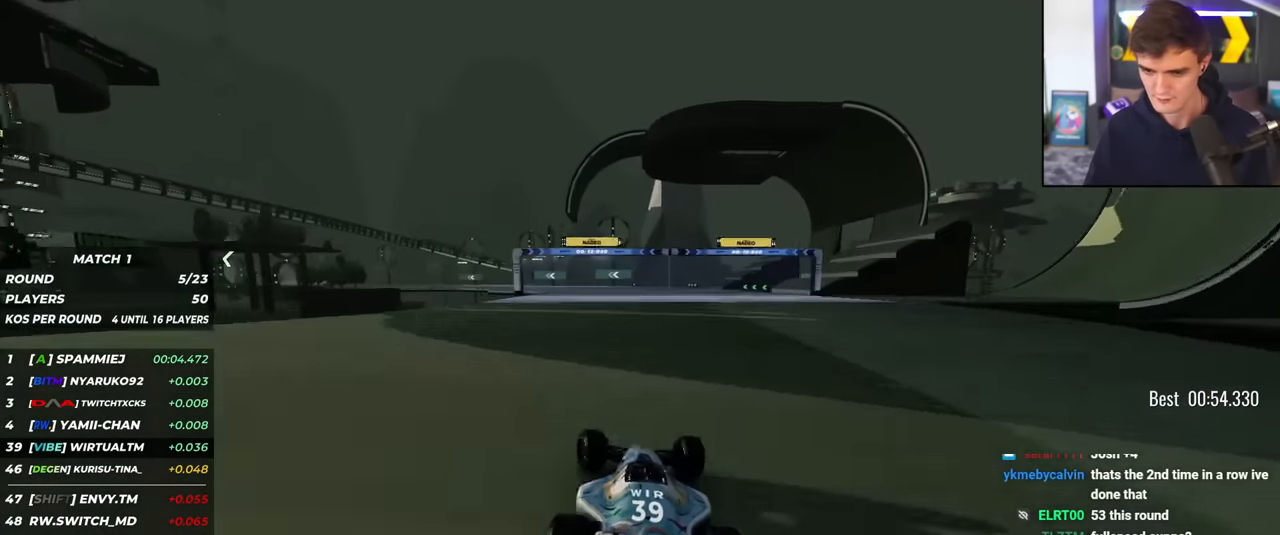
{"keys": ["left", "up"], "events": [[17, "left", "up"], [300, "left", "down"], [384, "left", "up"], [483, "left", "down"]]}
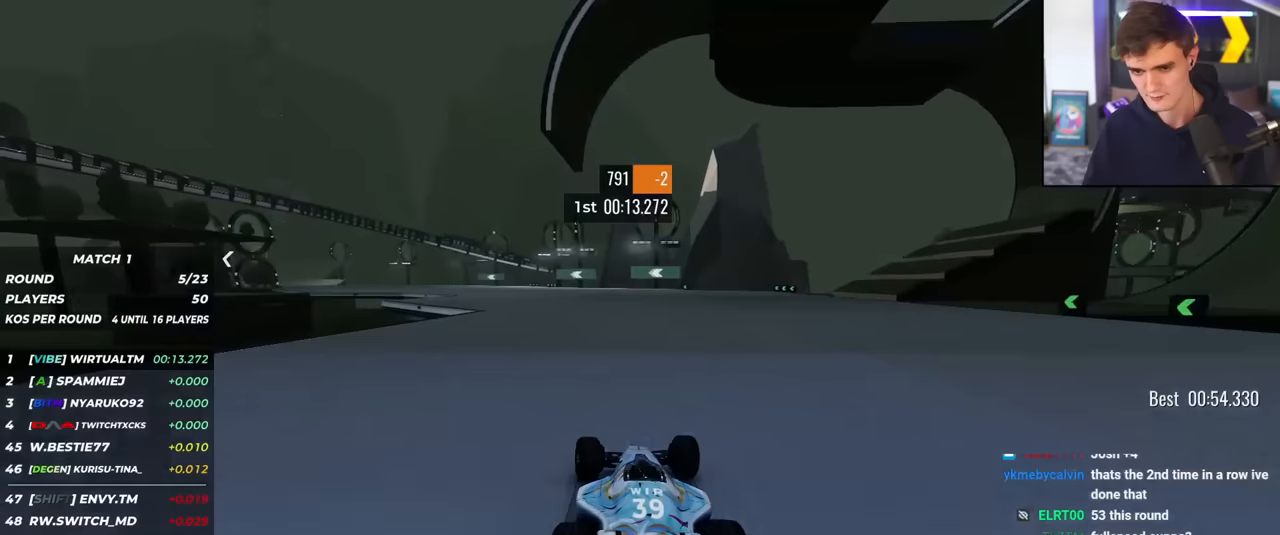
{"keys": ["left", "up"], "events": [[33, "left", "up"], [116, "left", "down"], [217, "left", "up"], [267, "left", "down"], [350, "left", "up"], [450, "left", "down"]]}
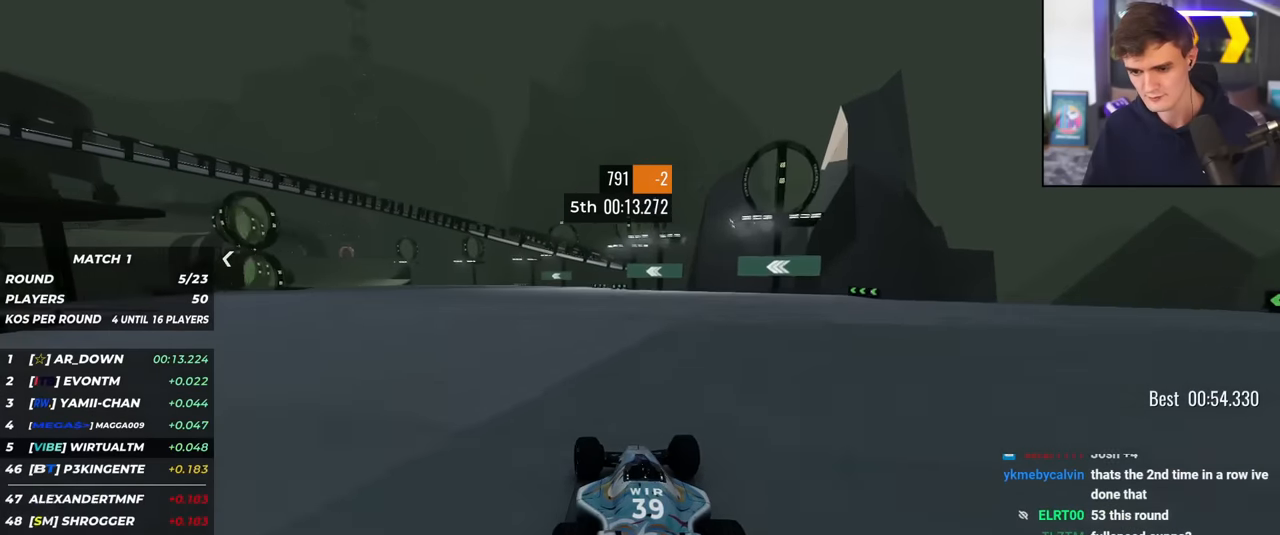
{"keys": ["up"], "events": [[50, "left", "up"], [134, "left", "down"], [184, "left", "up"], [317, "left", "down"], [417, "left", "up"]]}
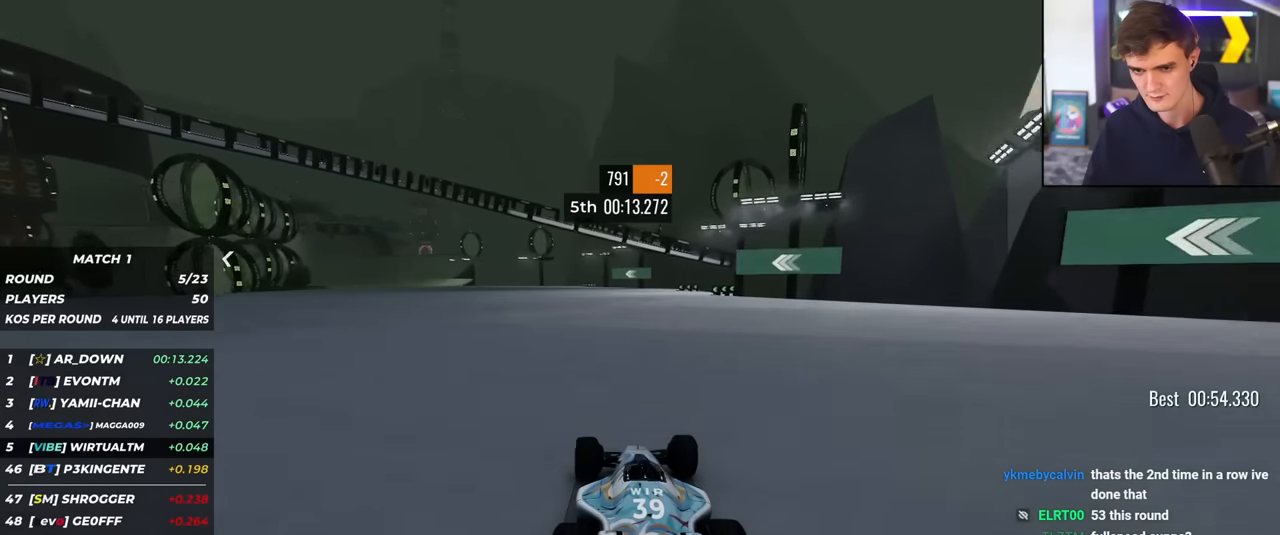
{"keys": ["left", "up"], "events": [[16, "left", "down"], [66, "left", "up"], [150, "left", "down"], [250, "left", "up"], [333, "left", "down"], [383, "left", "up"], [484, "left", "down"]]}
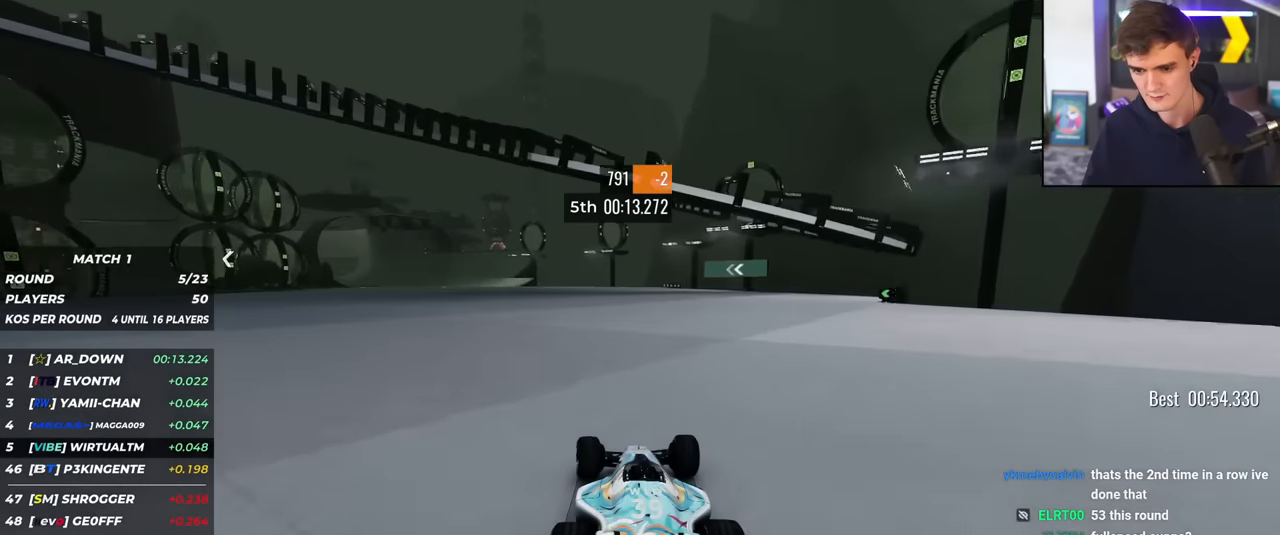
{"keys": ["left", "up"], "events": [[67, "left", "up"], [117, "left", "down"], [217, "left", "up"], [317, "left", "down"], [367, "left", "up"], [501, "left", "down"]]}
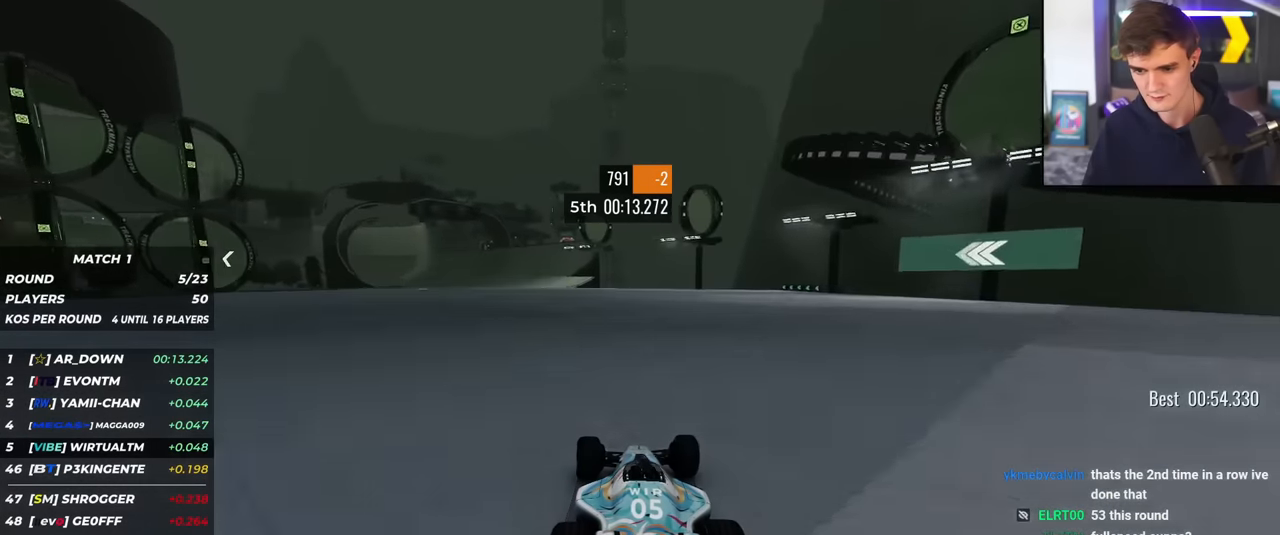
{"keys": ["left", "up"], "events": [[50, "left", "up"], [133, "left", "down"], [233, "left", "up"], [283, "left", "down"], [367, "left", "up"], [467, "left", "down"]]}
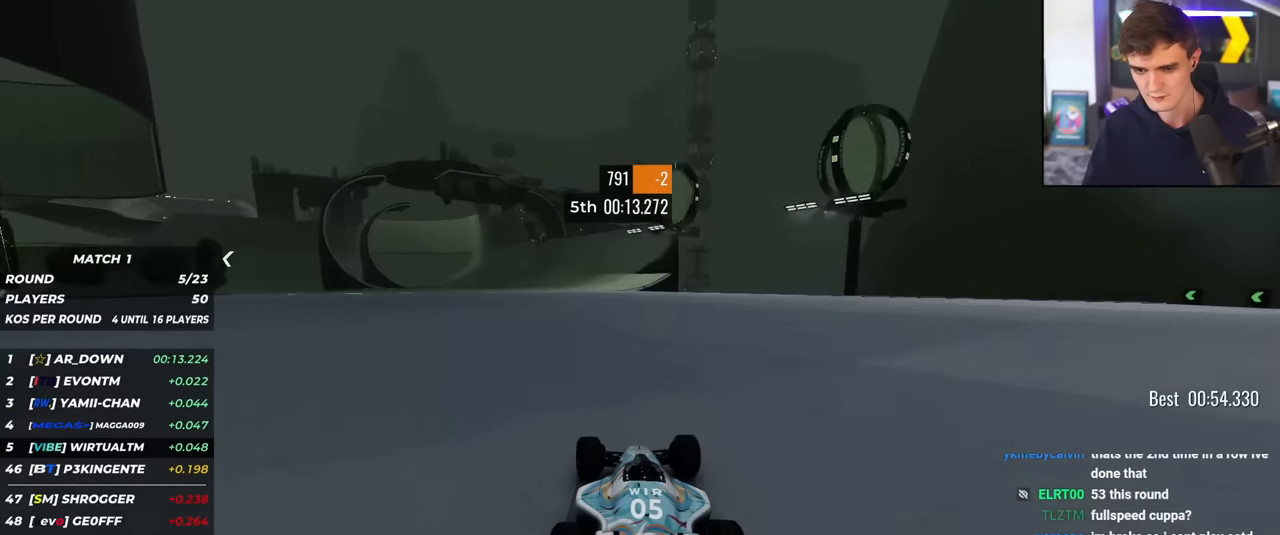
{"keys": ["up"], "events": [[17, "left", "up"], [100, "left", "down"], [200, "left", "up"], [300, "left", "down"], [334, "left", "up"], [434, "left", "down"], [484, "left", "up"]]}
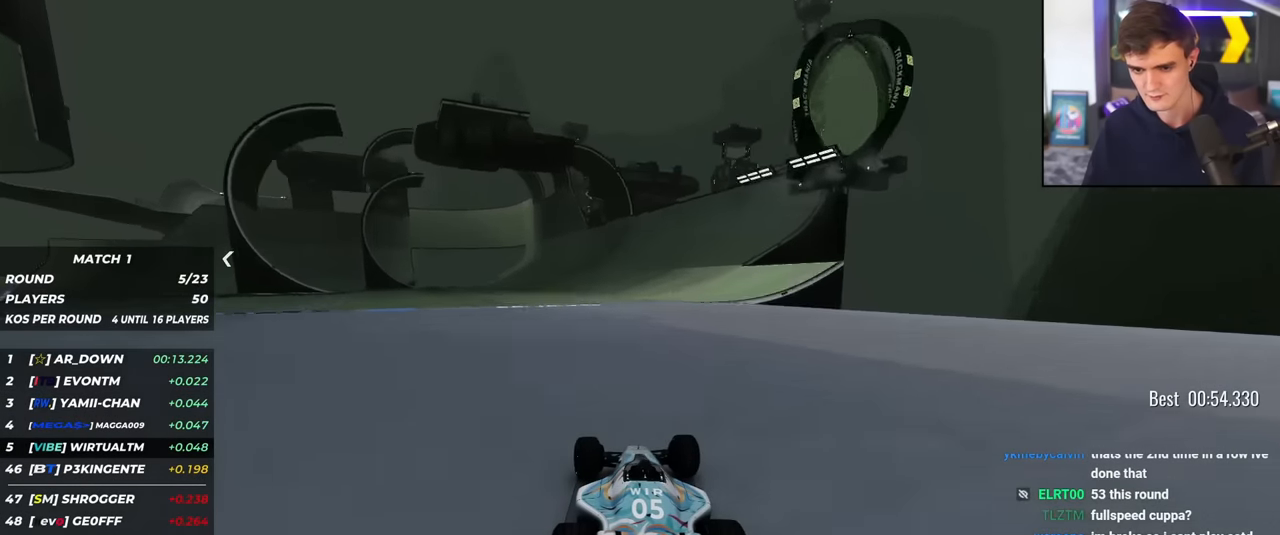
{"keys": ["up"], "events": [[350, "left", "down"], [450, "left", "up"]]}